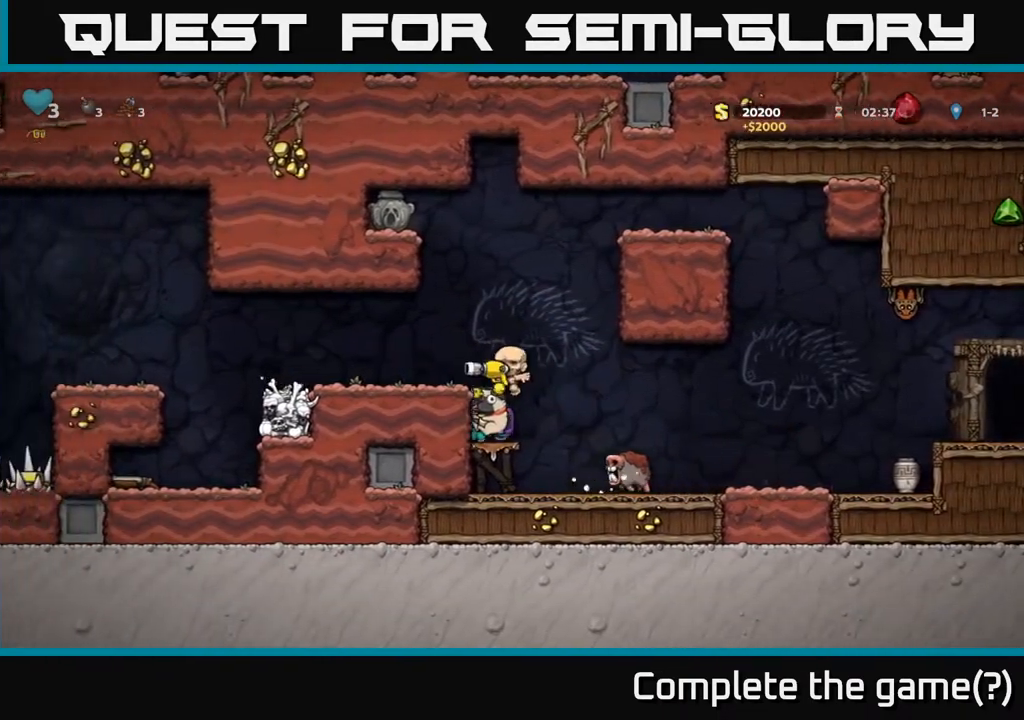
Gameplay with a controller (Xbox layout); each line is a JSON object with the inputs held at the frame after it. "events" lists button and stick changes between this image and that frame as [ms after this image, input, new state], when the widget could be followed in between.
{"buttons": ["A"], "left_stick": "center", "right_stick": "center", "events": [[67, "A", "down"], [83, "DPAD_RIGHT", "down"], [150, "A", "up"], [267, "DPAD_RIGHT", "up"], [383, "DPAD_LEFT", "down"], [483, "A", "down"], [500, "DPAD_LEFT", "up"]]}
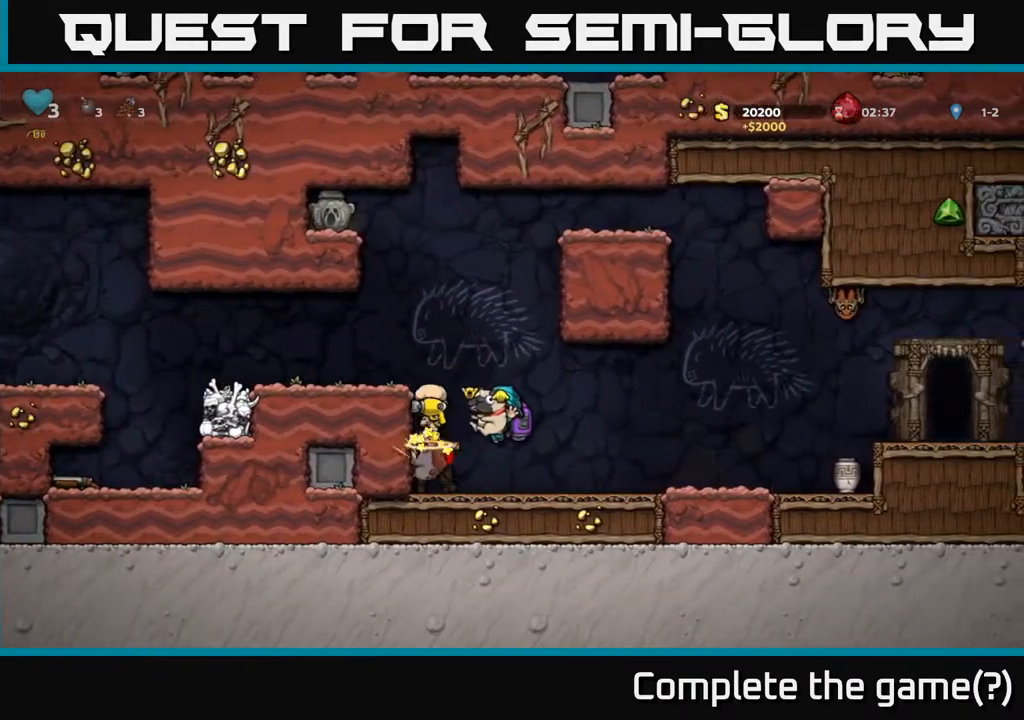
{"buttons": ["DPAD_RIGHT"], "left_stick": "center", "right_stick": "center", "events": [[167, "A", "up"], [200, "DPAD_RIGHT", "down"], [217, "A", "down"], [367, "A", "up"]]}
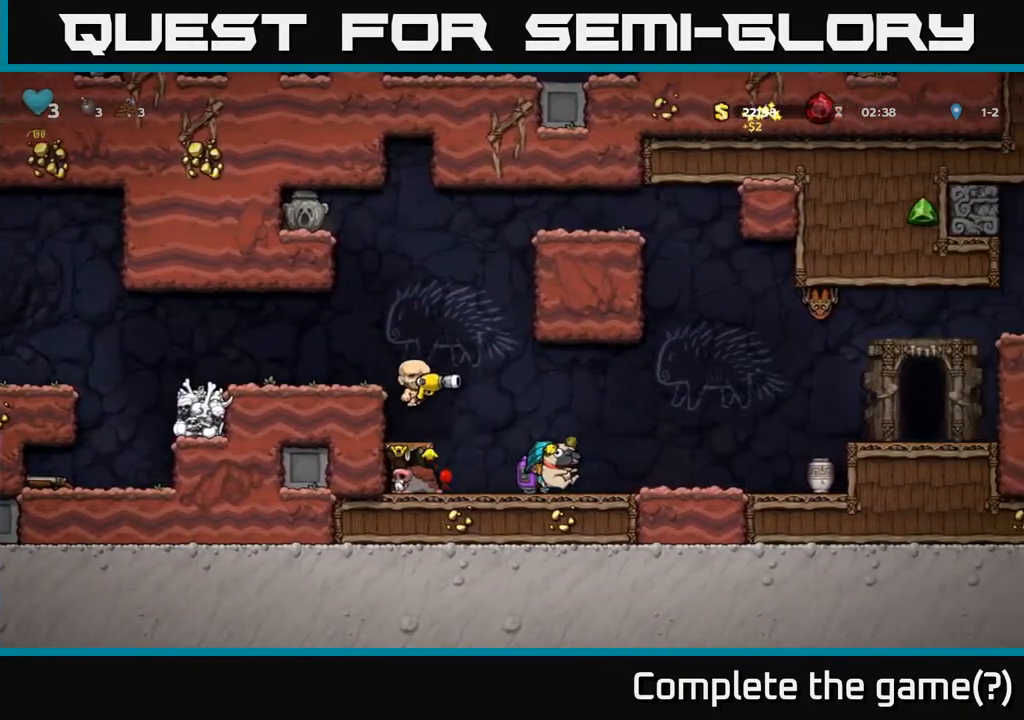
{"buttons": [], "left_stick": "center", "right_stick": "center", "events": [[300, "DPAD_RIGHT", "up"], [367, "DPAD_LEFT", "down"], [483, "DPAD_LEFT", "up"]]}
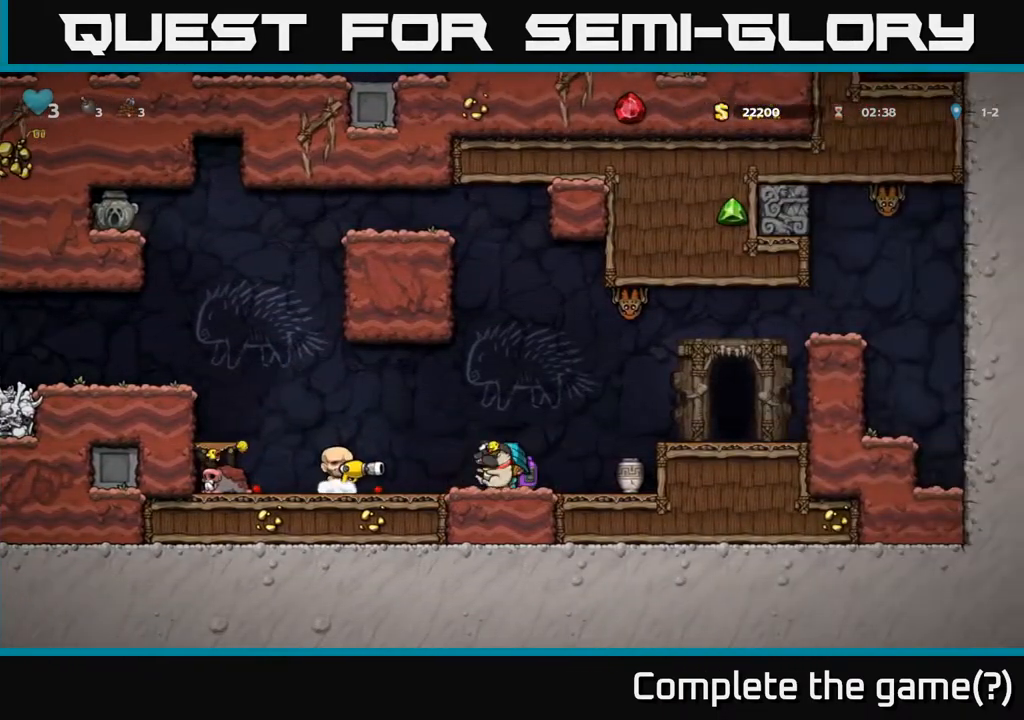
{"buttons": ["DPAD_LEFT"], "left_stick": "center", "right_stick": "center", "events": [[117, "DPAD_RIGHT", "down"], [317, "DPAD_RIGHT", "up"], [400, "DPAD_LEFT", "down"]]}
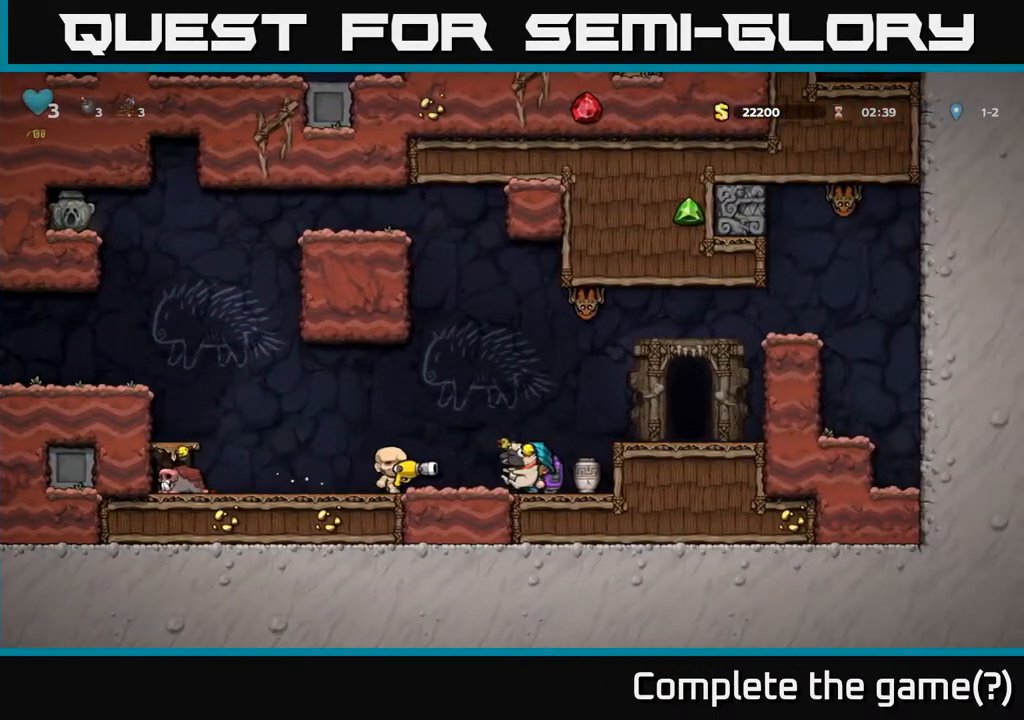
{"buttons": ["DPAD_RIGHT"], "left_stick": "center", "right_stick": "center", "events": [[100, "DPAD_LEFT", "up"], [133, "A", "down"], [333, "DPAD_RIGHT", "down"], [350, "A", "up"], [383, "A", "down"], [450, "A", "up"]]}
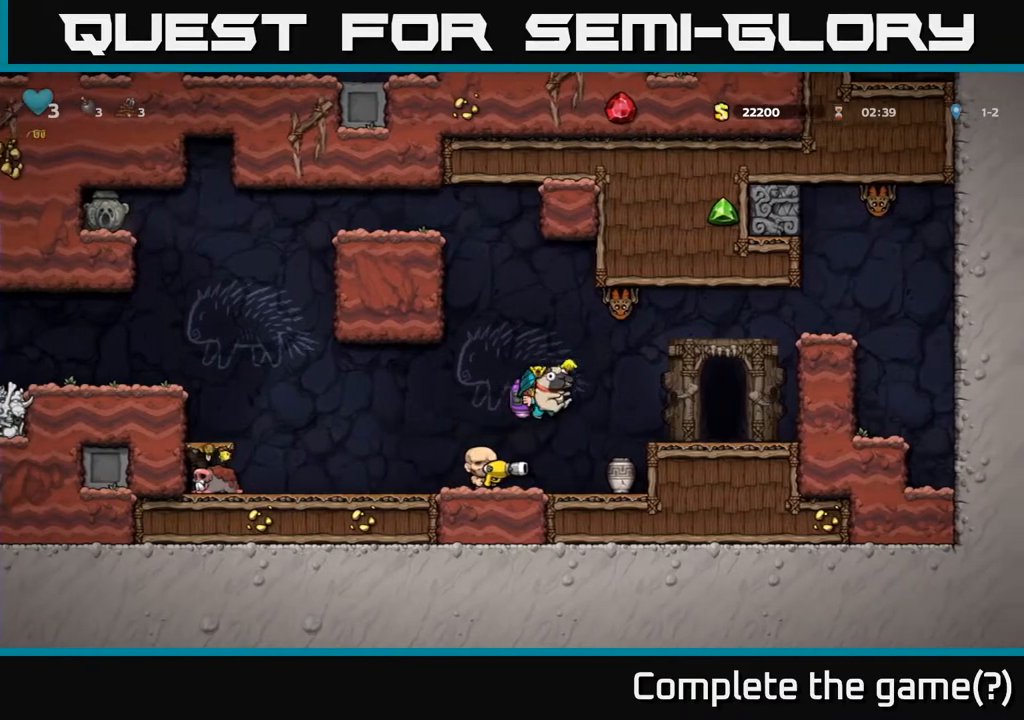
{"buttons": [], "left_stick": "center", "right_stick": "center", "events": [[283, "A", "down"], [367, "A", "up"], [383, "DPAD_RIGHT", "up"], [433, "DPAD_LEFT", "down"], [483, "DPAD_LEFT", "up"]]}
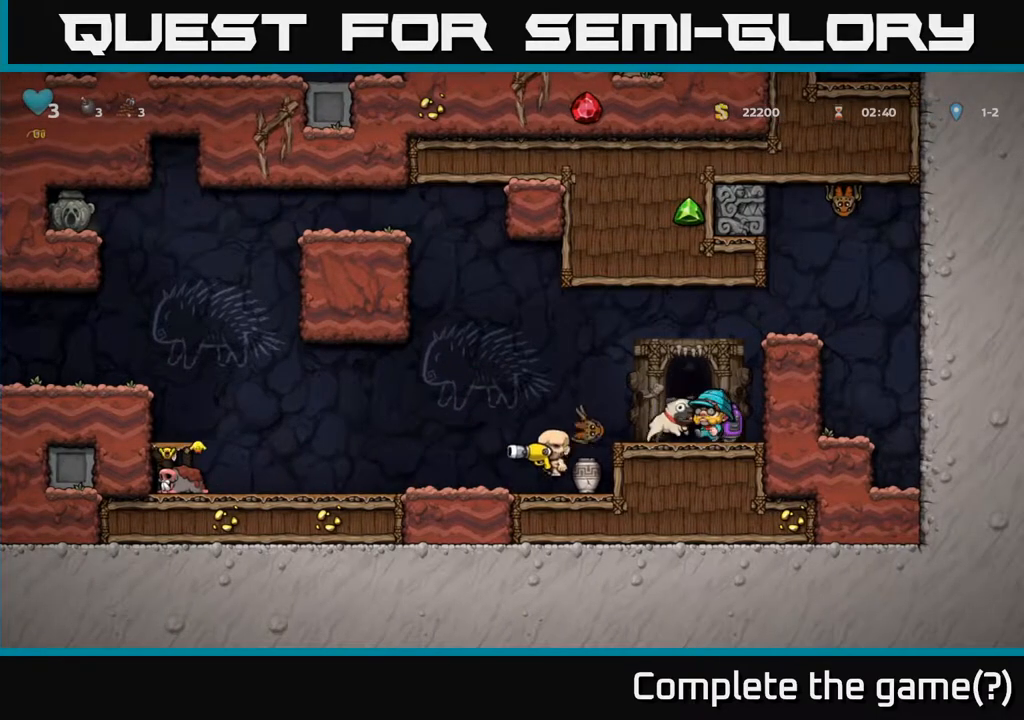
{"buttons": [], "left_stick": "center", "right_stick": "center", "events": [[283, "A", "down"], [283, "DPAD_LEFT", "down"], [383, "A", "up"], [500, "DPAD_LEFT", "up"]]}
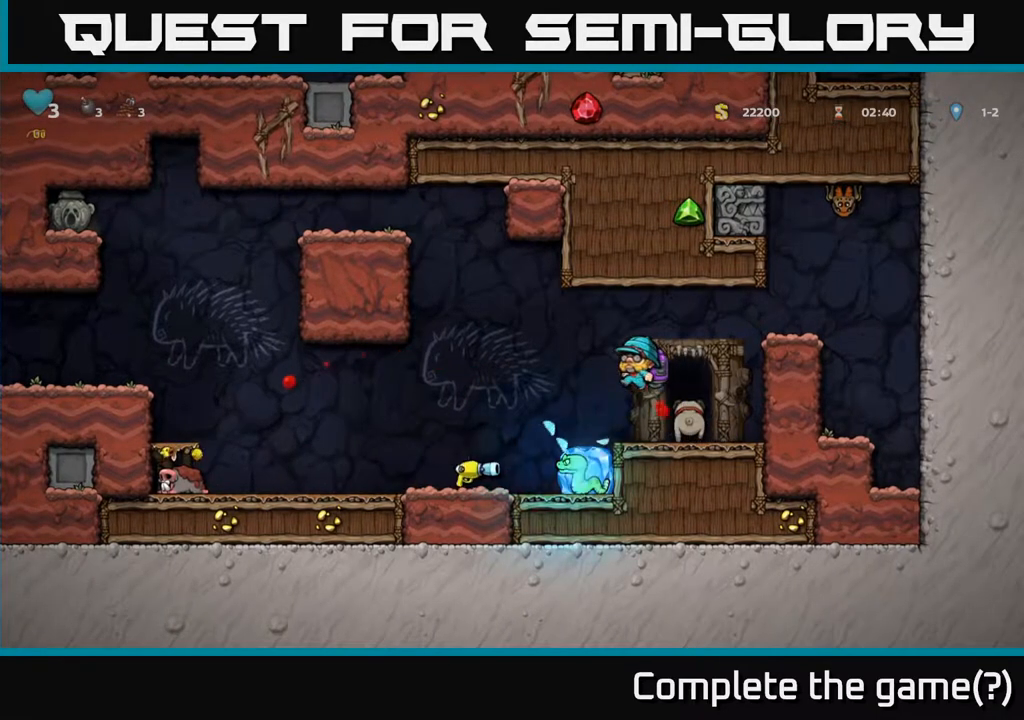
{"buttons": [], "left_stick": "center", "right_stick": "center", "events": []}
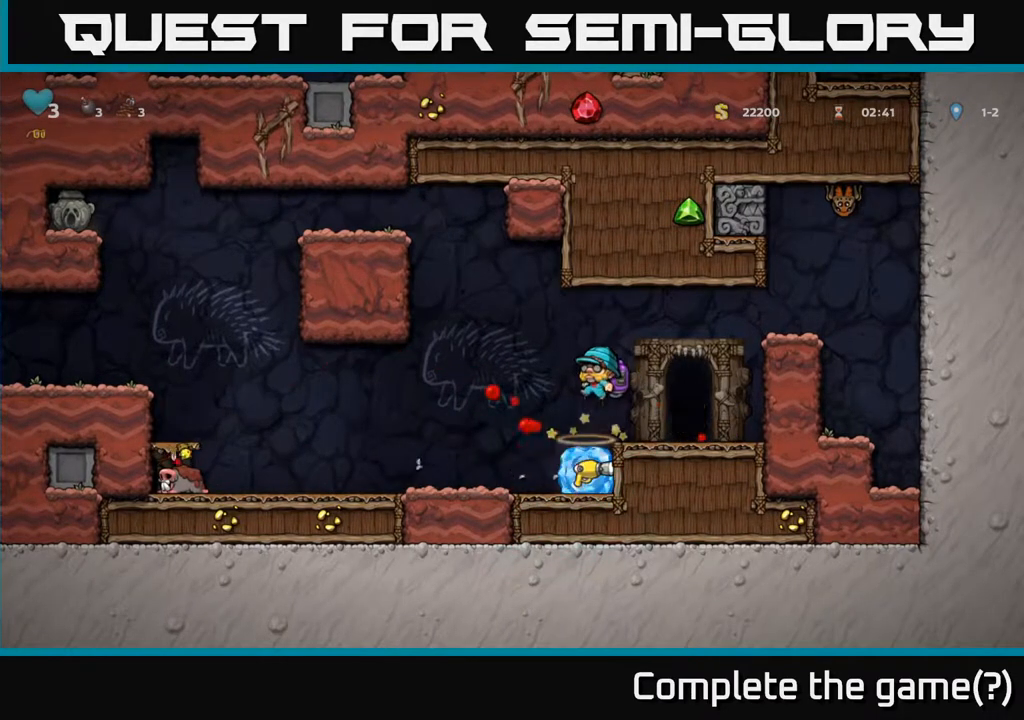
{"buttons": [], "left_stick": "center", "right_stick": "center", "events": [[183, "DPAD_LEFT", "down"], [217, "DPAD_LEFT", "up"]]}
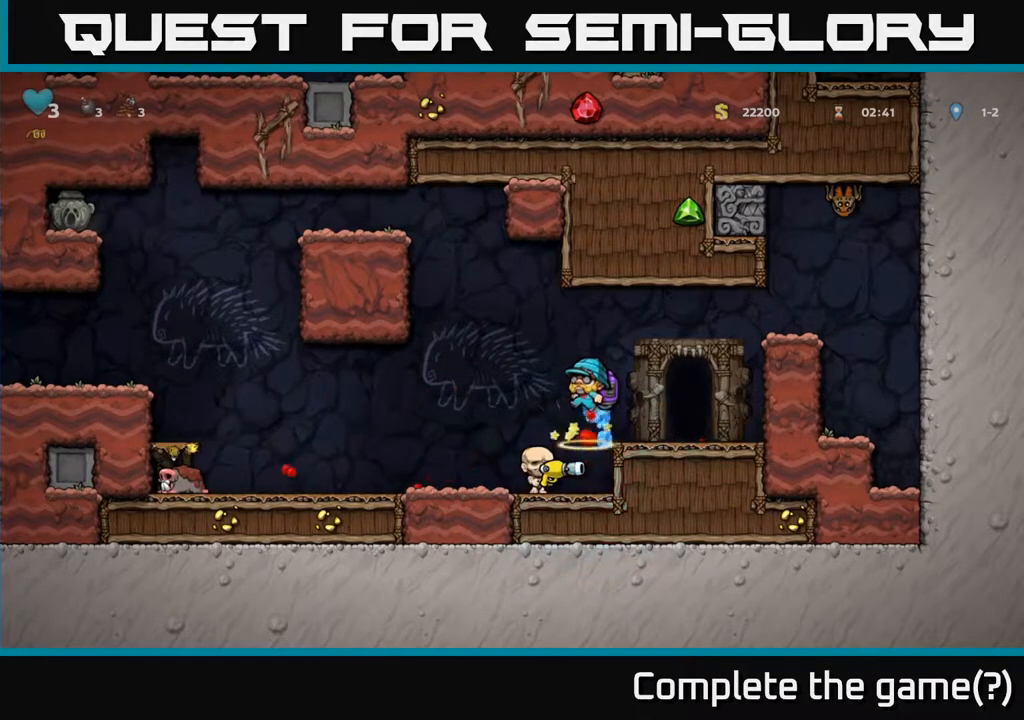
{"buttons": ["DPAD_LEFT"], "left_stick": "center", "right_stick": "center", "events": [[400, "DPAD_LEFT", "down"]]}
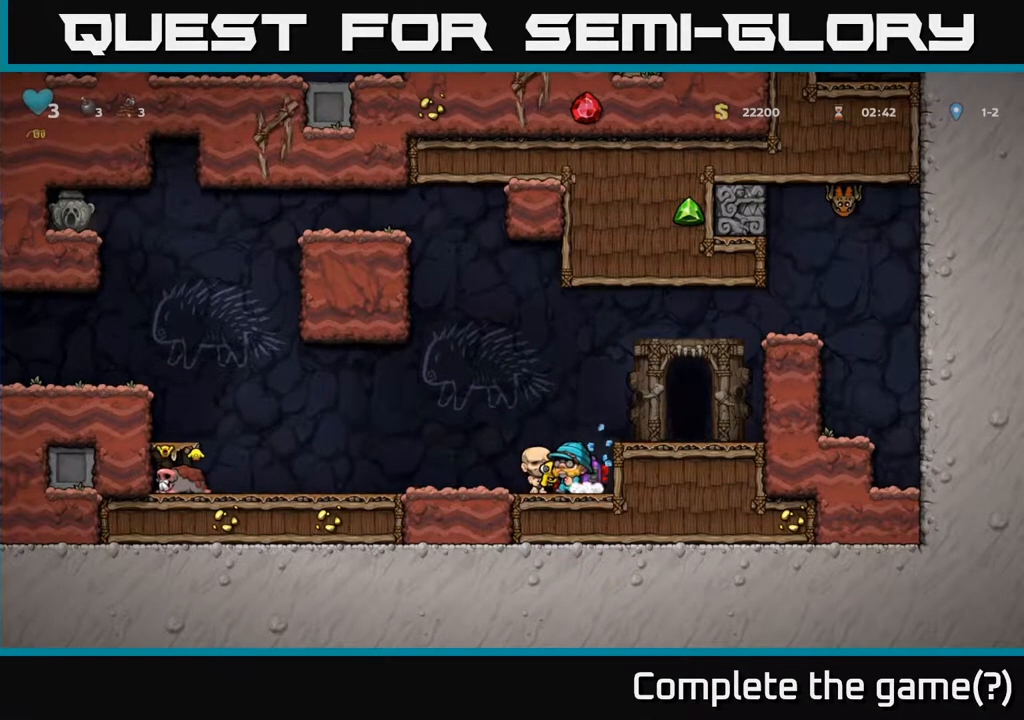
{"buttons": ["A", "DPAD_LEFT"], "left_stick": "center", "right_stick": "center", "events": [[433, "A", "down"]]}
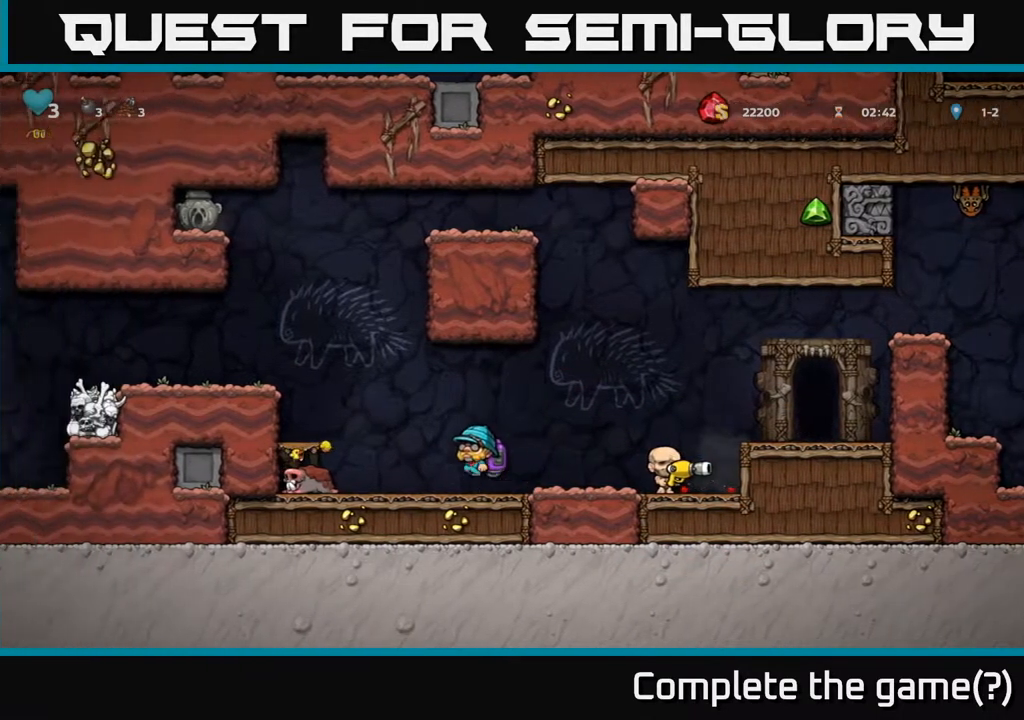
{"buttons": ["A", "DPAD_LEFT"], "left_stick": "center", "right_stick": "center", "events": [[100, "A", "up"], [417, "A", "down"]]}
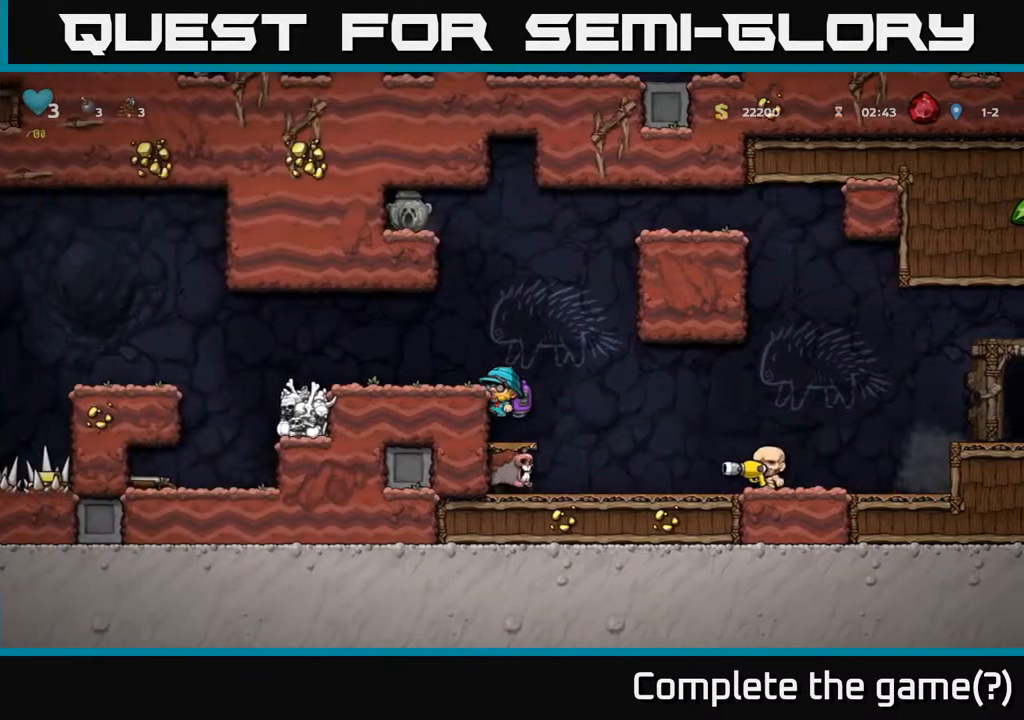
{"buttons": ["A", "DPAD_LEFT"], "left_stick": "center", "right_stick": "center", "events": [[67, "A", "up"], [417, "A", "down"]]}
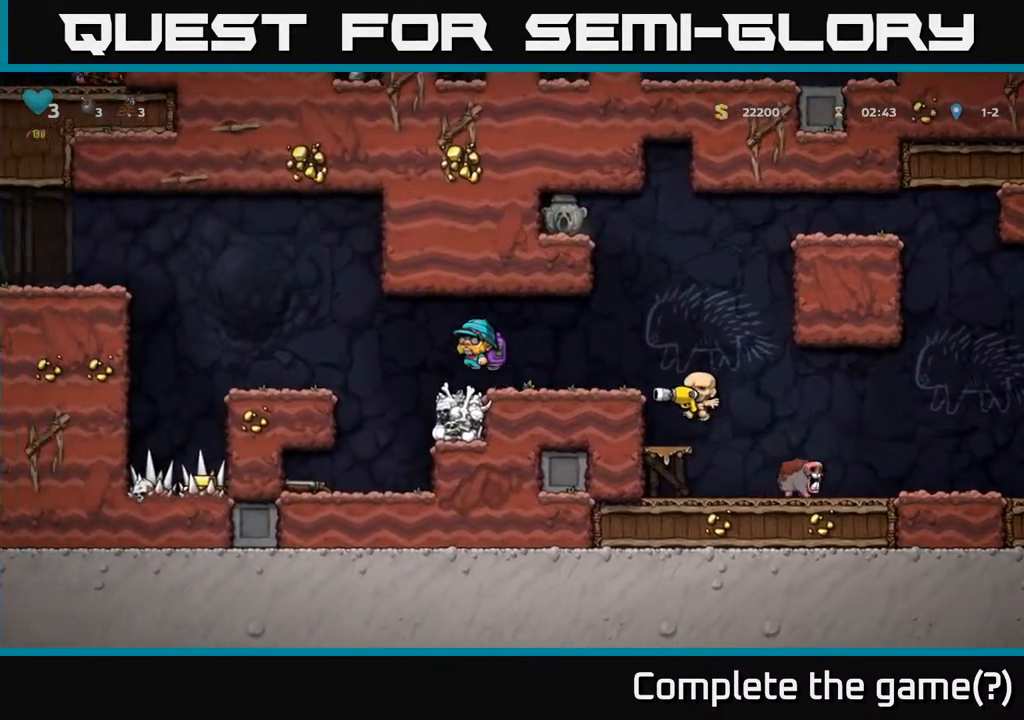
{"buttons": [], "left_stick": "center", "right_stick": "center", "events": [[33, "A", "up"], [167, "DPAD_LEFT", "up"], [400, "DPAD_RIGHT", "down"], [483, "DPAD_RIGHT", "up"]]}
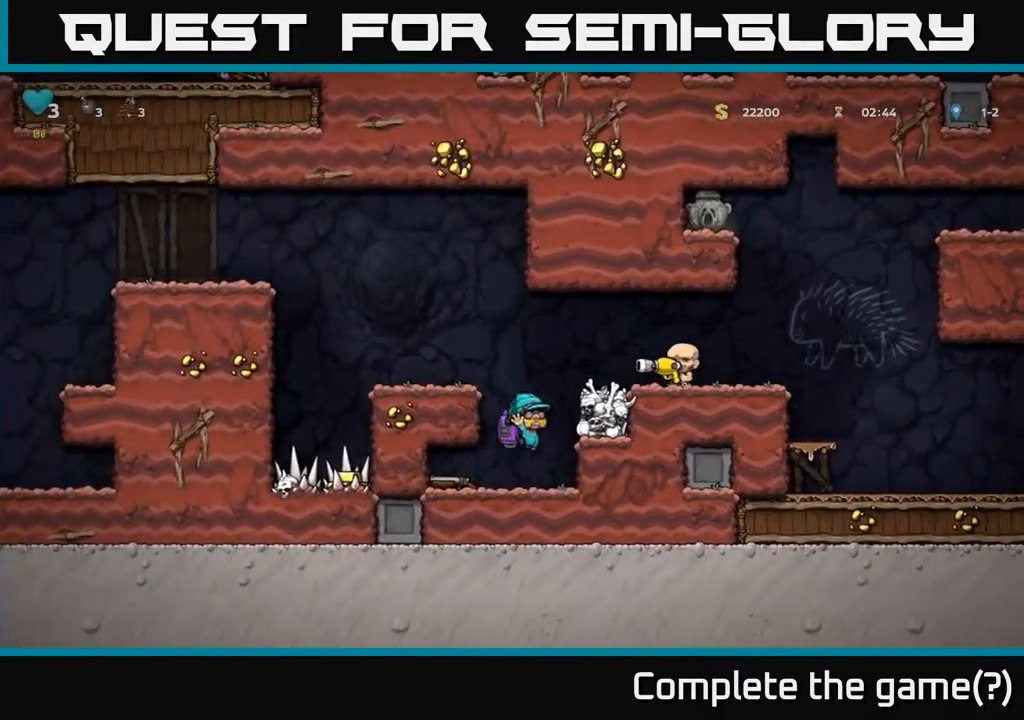
{"buttons": ["DPAD_RIGHT"], "left_stick": "center", "right_stick": "center", "events": [[17, "DPAD_LEFT", "down"], [233, "DPAD_DOWN", "down"], [267, "DPAD_LEFT", "up"], [367, "X", "down"], [450, "DPAD_DOWN", "up"], [483, "X", "up"], [500, "DPAD_RIGHT", "down"]]}
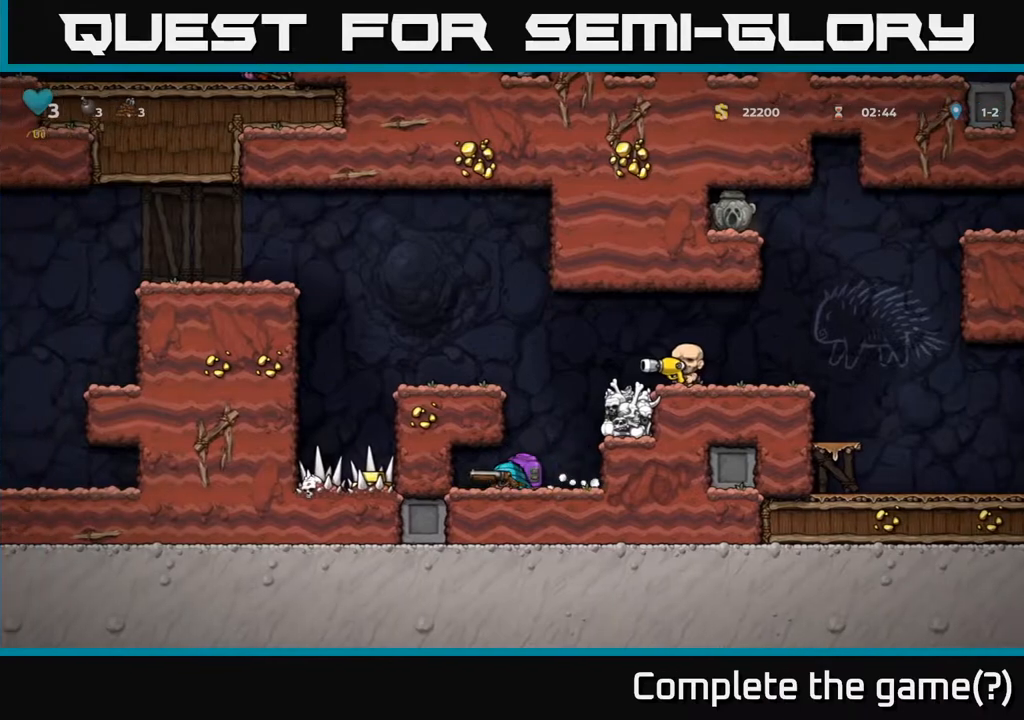
{"buttons": ["A", "DPAD_RIGHT"], "left_stick": "center", "right_stick": "center", "events": [[50, "DPAD_RIGHT", "up"], [100, "DPAD_LEFT", "down"], [217, "DPAD_LEFT", "up"], [250, "DPAD_RIGHT", "down"], [483, "A", "down"]]}
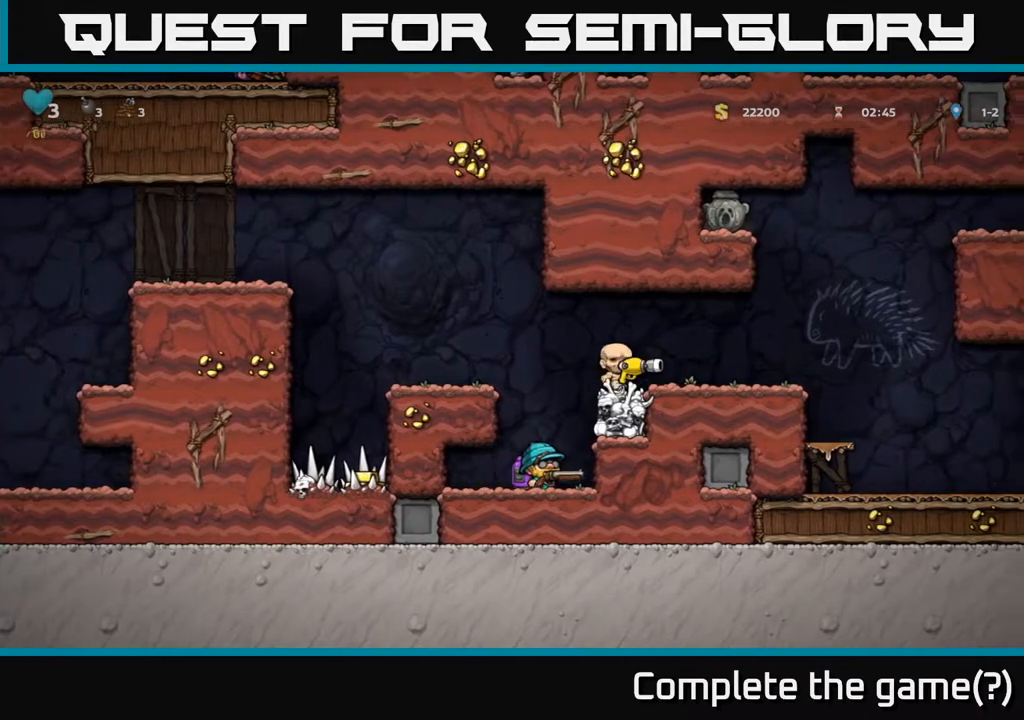
{"buttons": ["DPAD_RIGHT"], "left_stick": "center", "right_stick": "center", "events": [[133, "A", "up"], [367, "A", "down"], [467, "A", "up"]]}
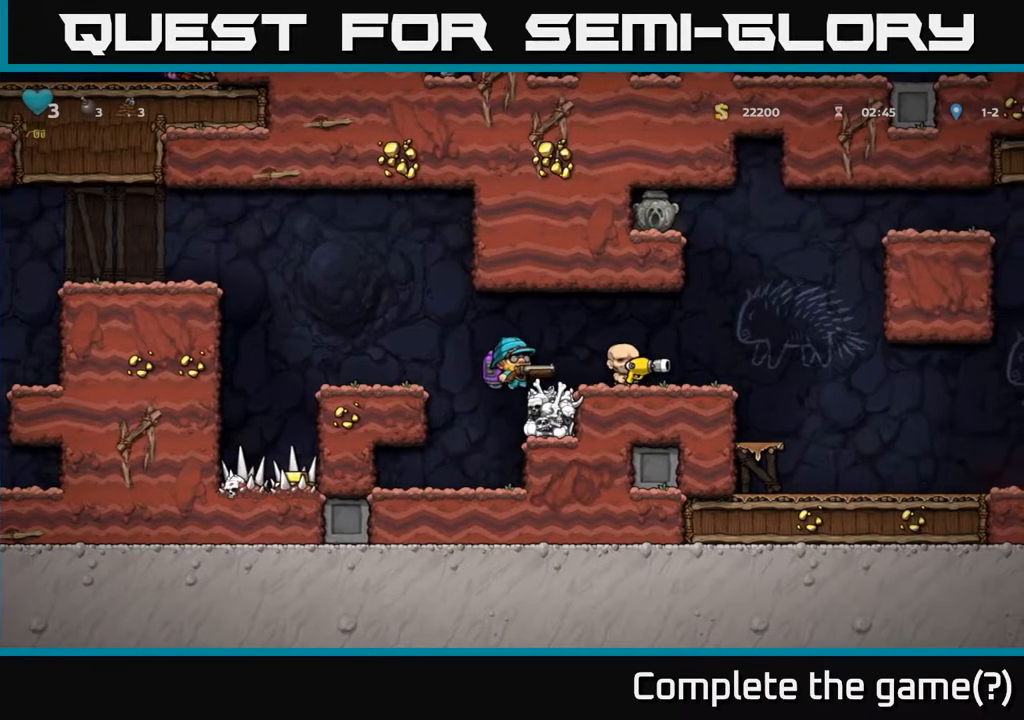
{"buttons": ["A", "DPAD_RIGHT"], "left_stick": "center", "right_stick": "center", "events": [[417, "A", "down"]]}
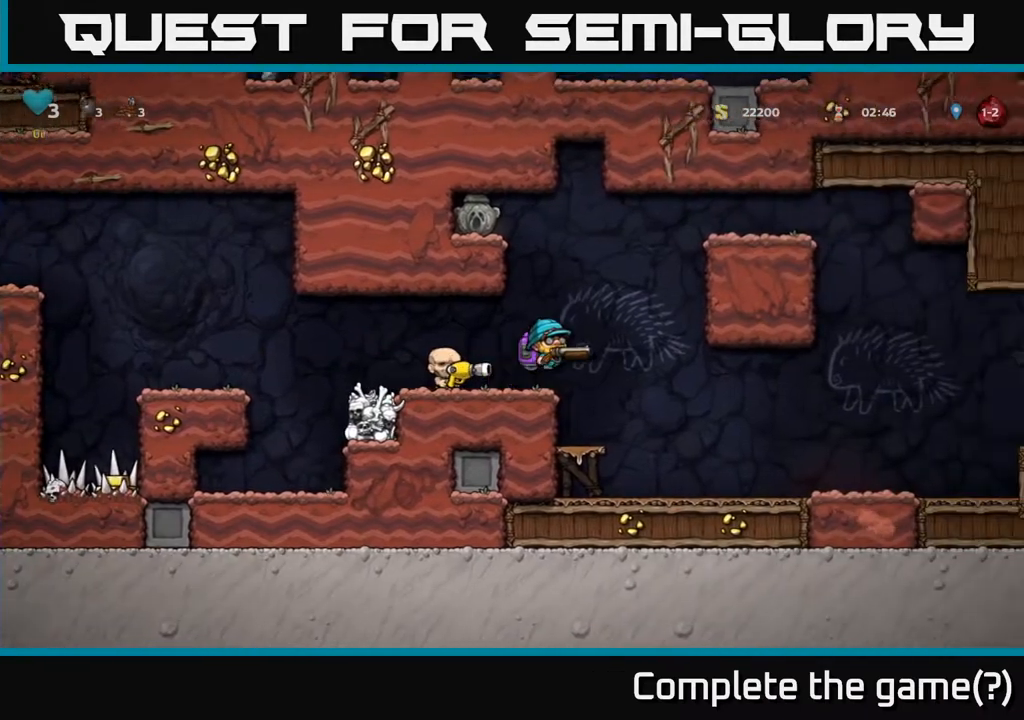
{"buttons": ["A", "DPAD_RIGHT"], "left_stick": "center", "right_stick": "center", "events": [[50, "A", "up"], [167, "DPAD_RIGHT", "up"], [417, "DPAD_RIGHT", "down"], [433, "A", "down"]]}
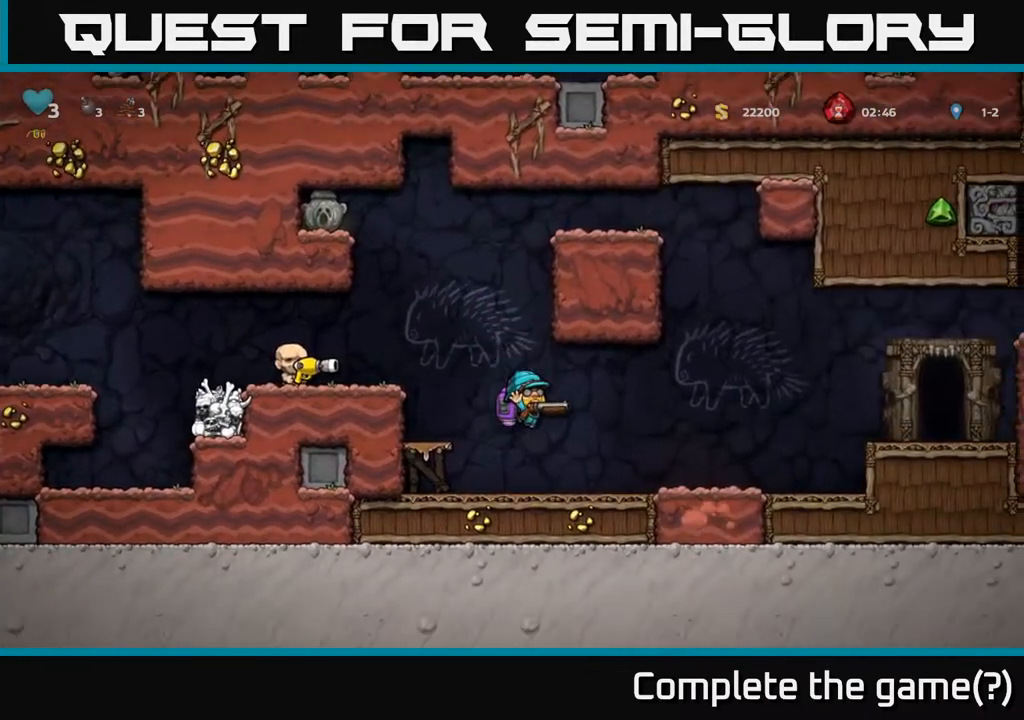
{"buttons": ["DPAD_RIGHT"], "left_stick": "center", "right_stick": "center", "events": [[67, "A", "up"]]}
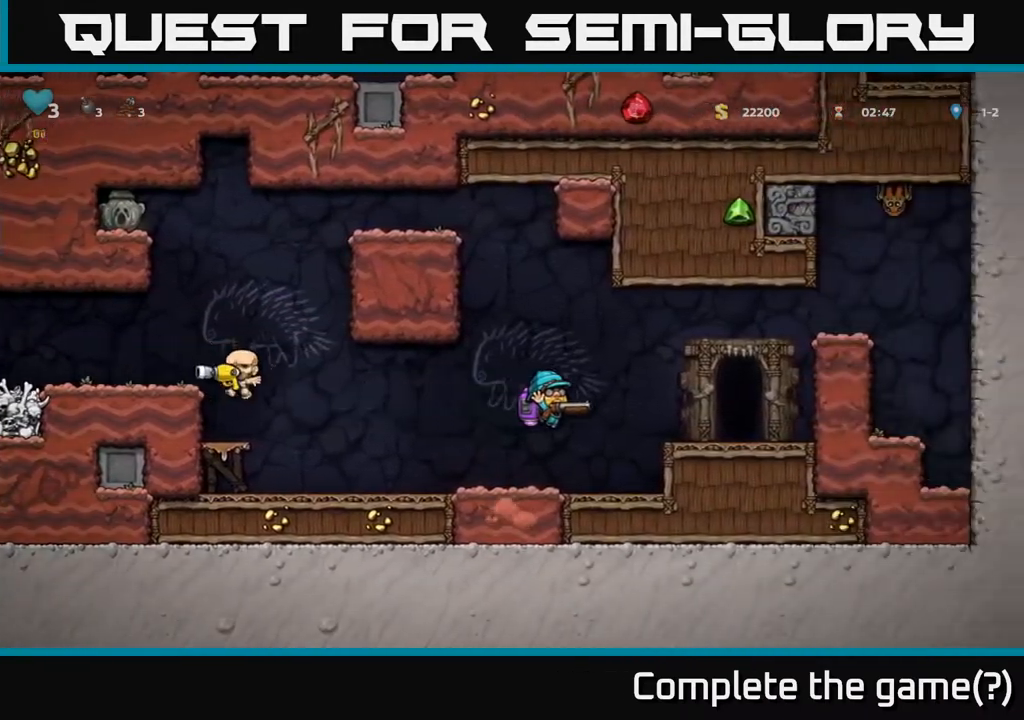
{"buttons": [], "left_stick": "center", "right_stick": "center", "events": [[333, "DPAD_RIGHT", "up"], [383, "A", "down"], [500, "A", "up"]]}
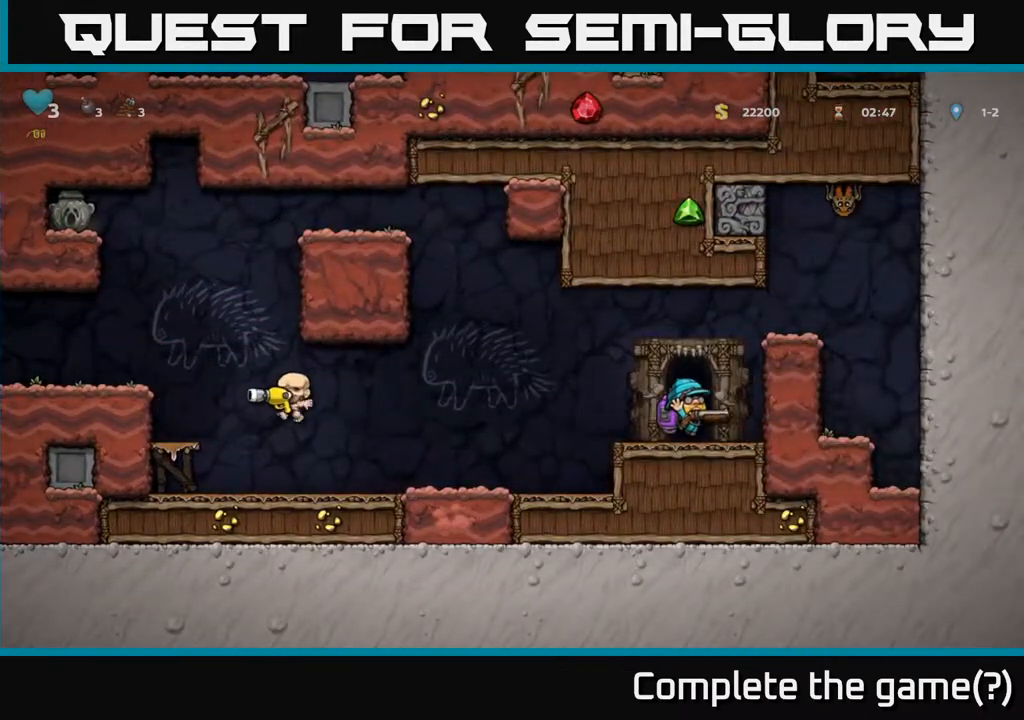
{"buttons": ["DPAD_RIGHT"], "left_stick": "center", "right_stick": "center", "events": [[233, "A", "down"], [283, "DPAD_RIGHT", "down"], [383, "A", "up"]]}
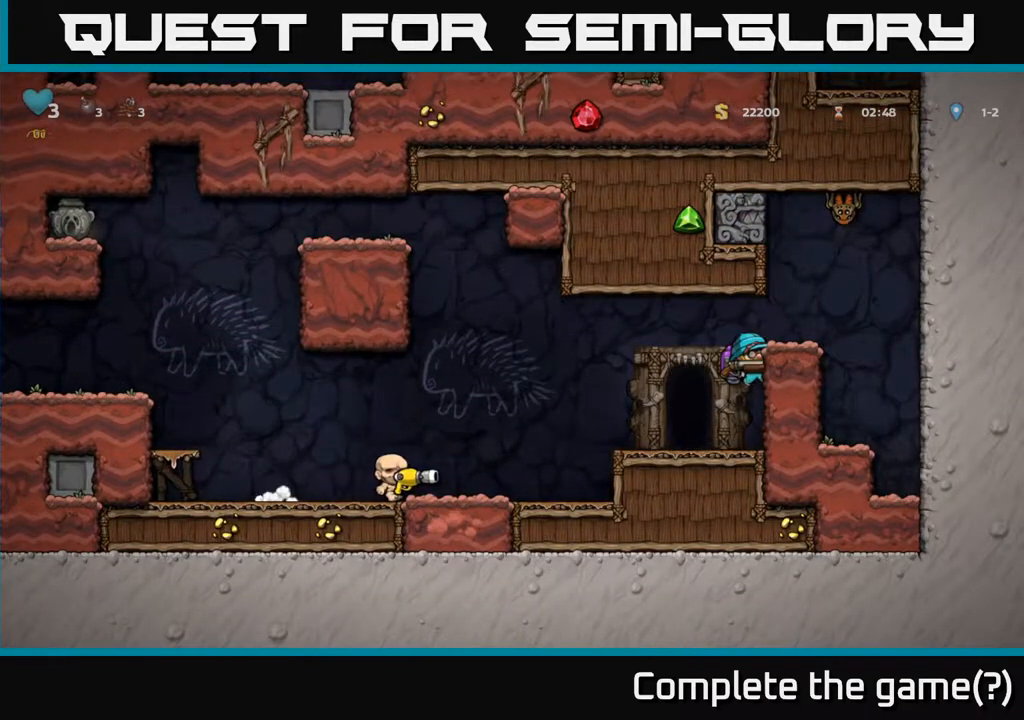
{"buttons": ["DPAD_LEFT"], "left_stick": "center", "right_stick": "center", "events": [[117, "DPAD_RIGHT", "up"], [333, "A", "down"], [383, "DPAD_LEFT", "down"], [450, "A", "up"]]}
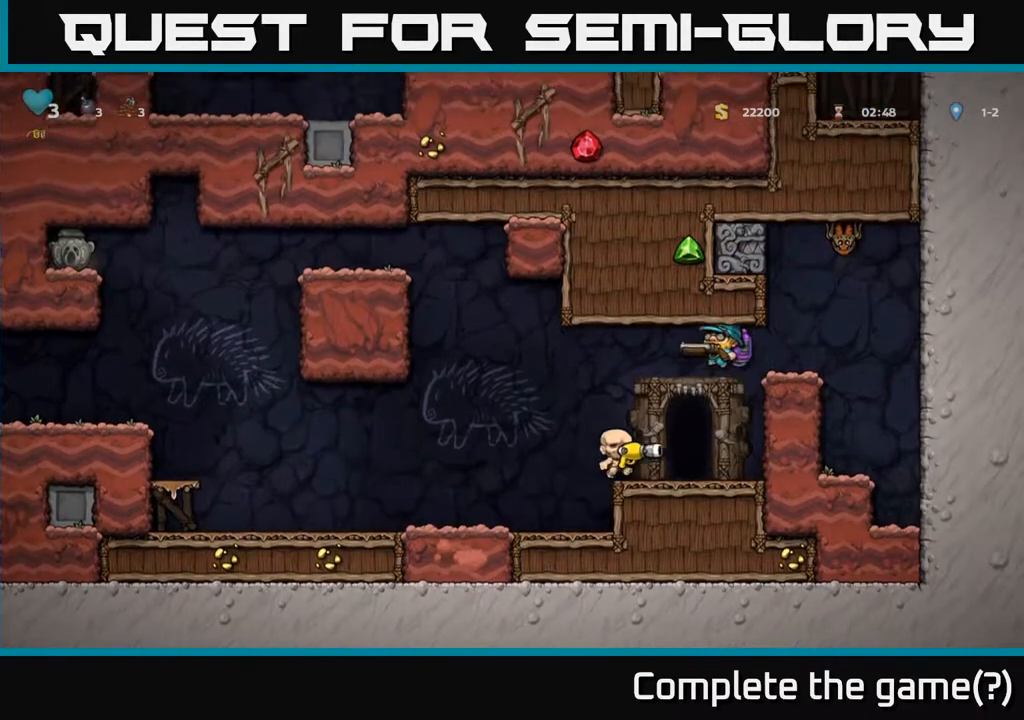
{"buttons": ["L2"], "left_stick": "center", "right_stick": "center", "events": [[33, "DPAD_LEFT", "up"], [317, "DPAD_RIGHT", "down"], [383, "DPAD_RIGHT", "up"], [483, "L2", "down"]]}
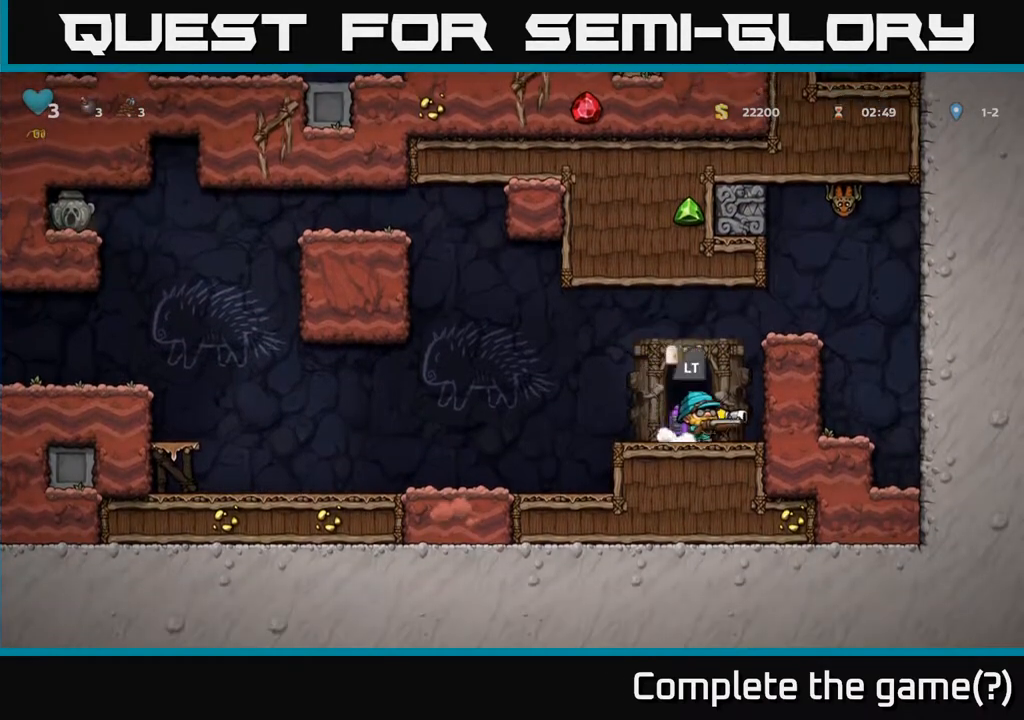
{"buttons": [], "left_stick": "center", "right_stick": "center", "events": [[83, "L2", "up"], [183, "L2", "down"], [283, "L2", "up"]]}